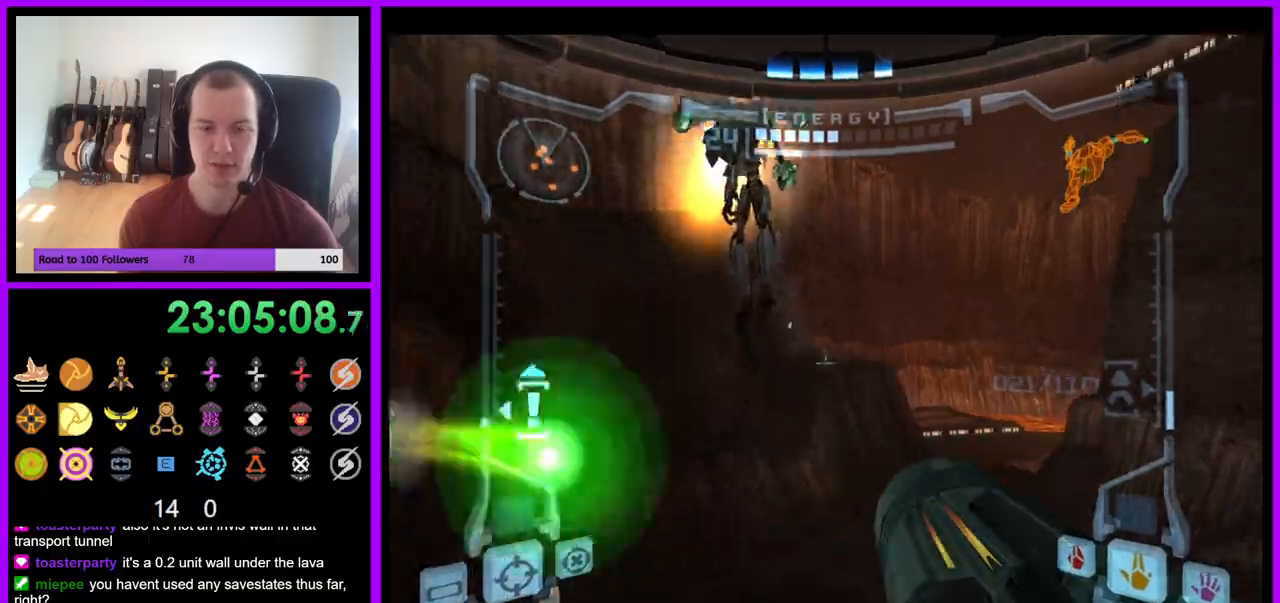
Gameplay with a controller (Nintendo layout); each line is a JSON object with the inputs held at the frame after it. "events" lists button and stick changes between this image and that frame as [ms after this image, input, new state], when the widget could be followed in between. Not read: L3 R3 START Z.
{"buttons": ["B", "L1"], "left_stick": "up", "right_stick": "center", "events": [[400, "left_stick", "up"], [467, "B", "down"]]}
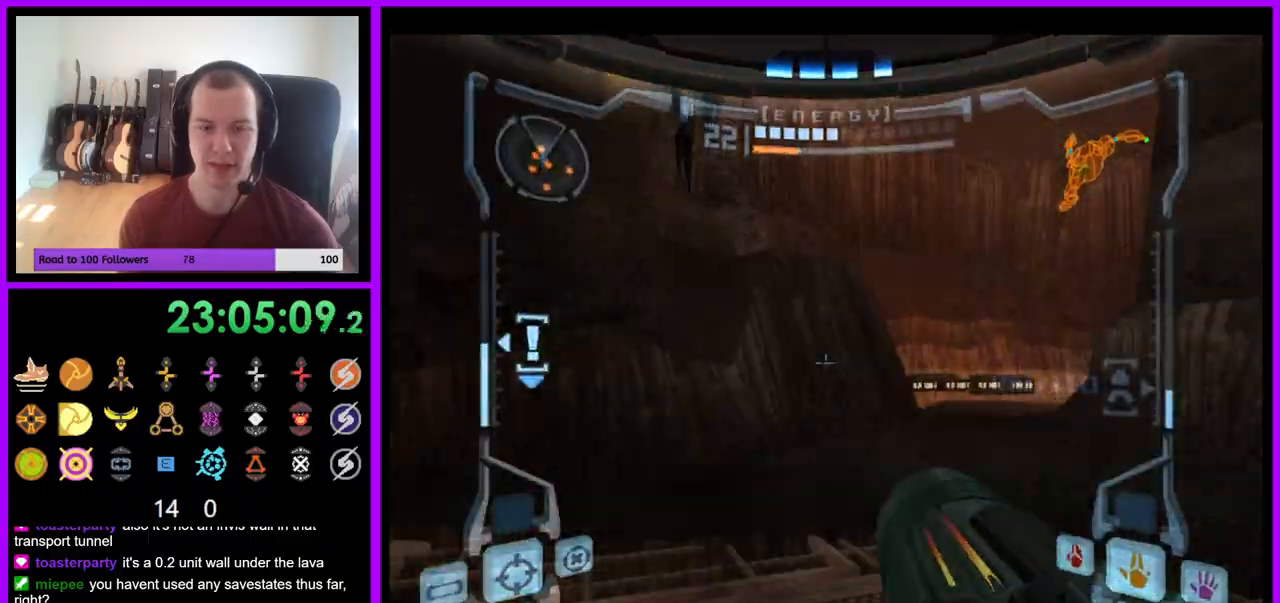
{"buttons": ["R1"], "left_stick": "left", "right_stick": "center", "events": [[100, "B", "up"], [183, "L1", "up"], [267, "R1", "down"], [350, "left_stick", "left"]]}
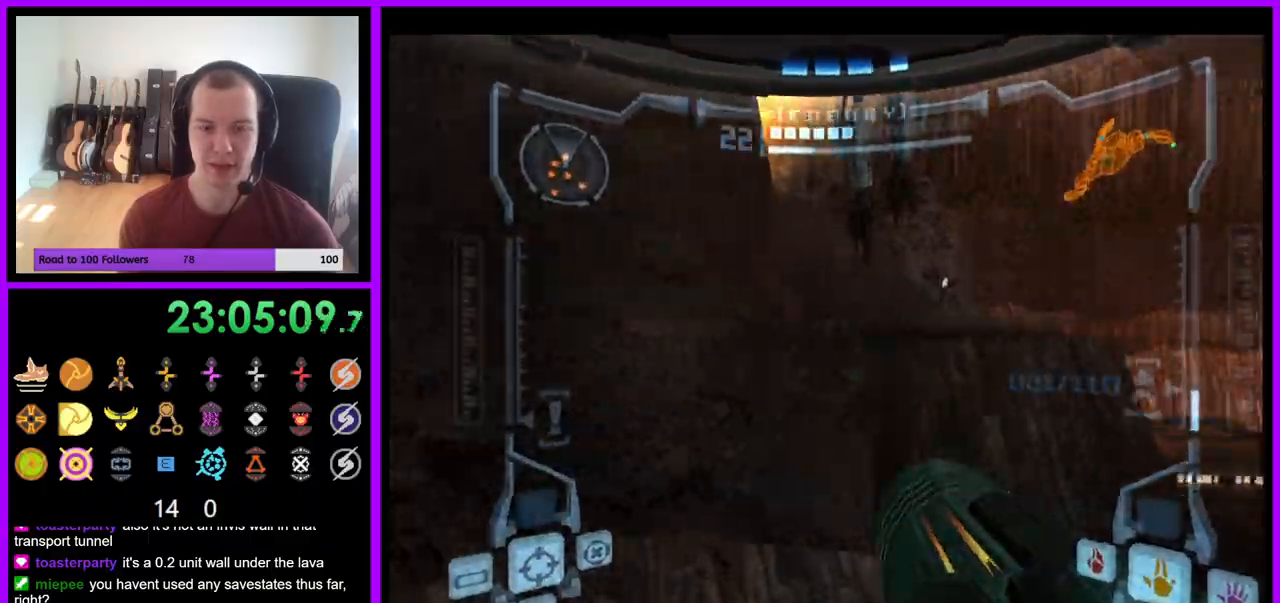
{"buttons": [], "left_stick": "up-left", "right_stick": "center", "events": [[83, "left_stick", "up-left"], [133, "L1", "down"], [167, "B", "down"], [233, "B", "up"], [333, "L1", "up"], [483, "R1", "up"]]}
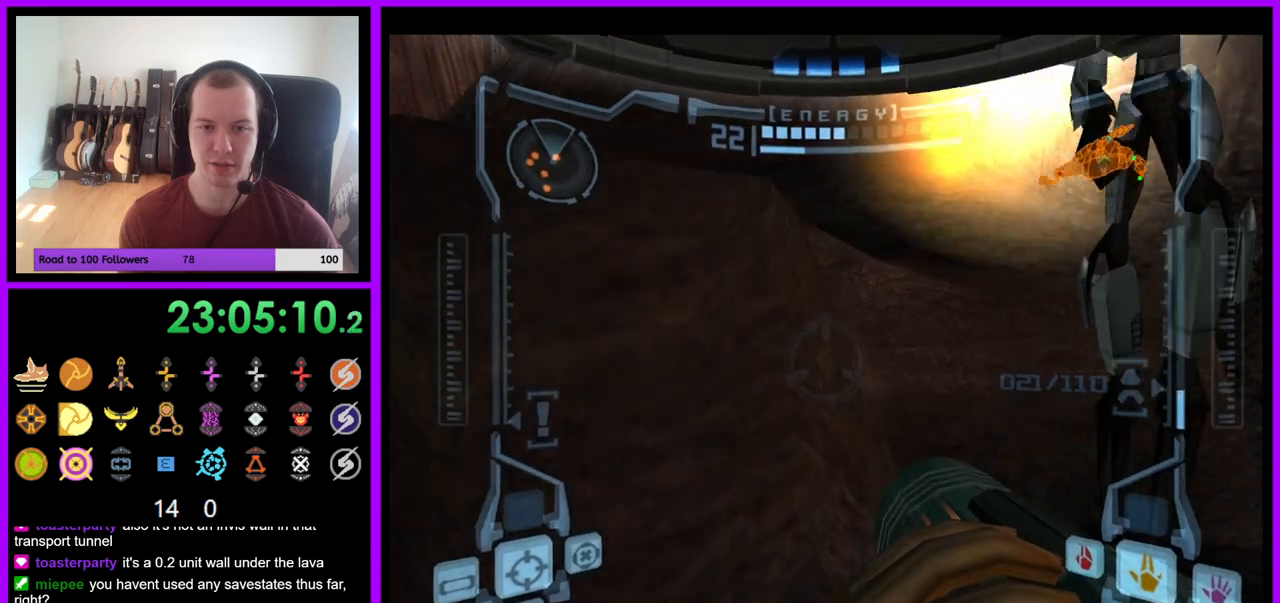
{"buttons": [], "left_stick": "up-left", "right_stick": "center", "events": [[167, "left_stick", "left"], [400, "left_stick", "up-left"]]}
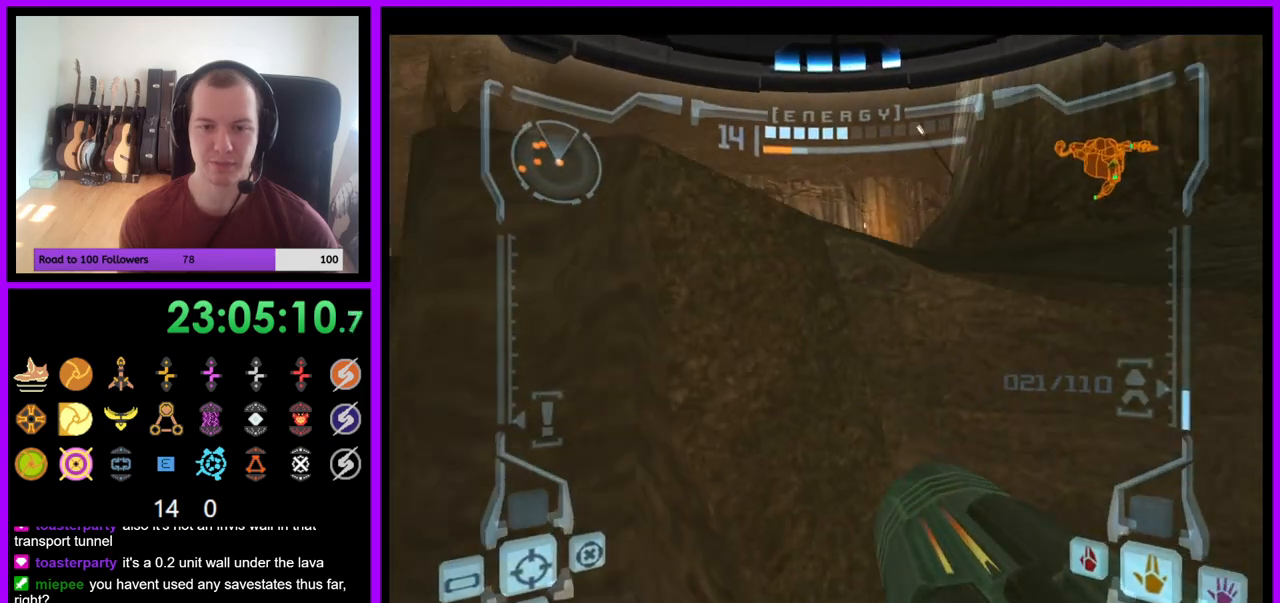
{"buttons": ["L1"], "left_stick": "up-right", "right_stick": "center", "events": [[17, "left_stick", "up"], [50, "L1", "down"], [100, "B", "down"], [200, "B", "up"], [367, "left_stick", "right"], [450, "left_stick", "up-right"]]}
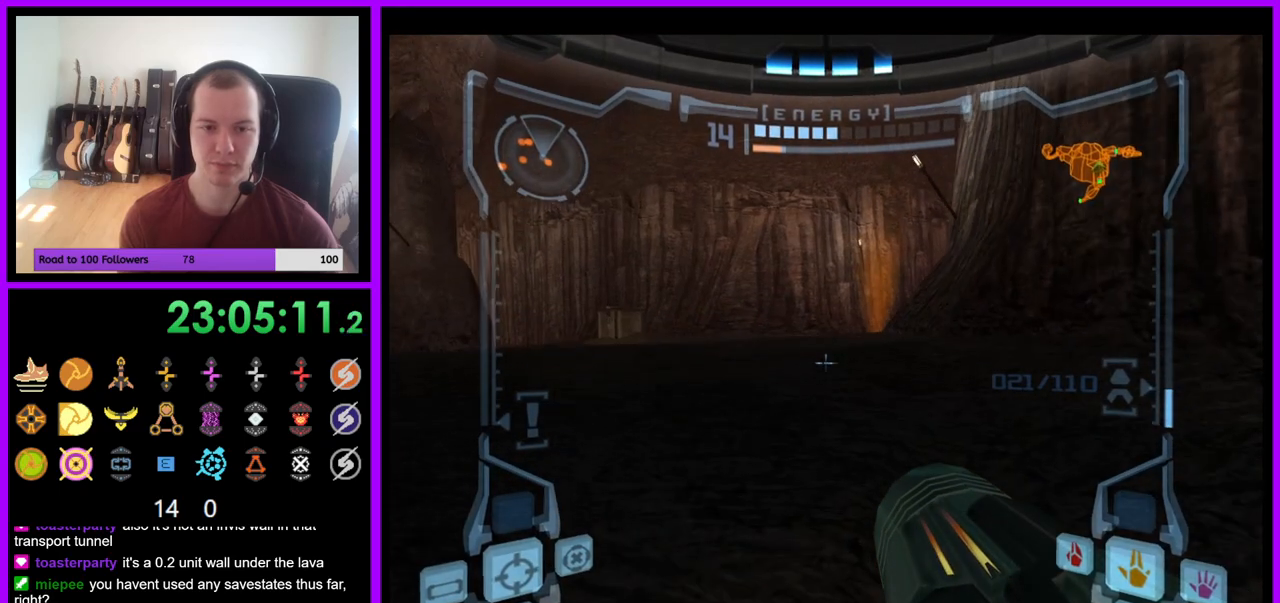
{"buttons": [], "left_stick": "left", "right_stick": "center", "events": [[50, "B", "down"], [50, "left_stick", "up"], [167, "B", "up"], [183, "L1", "up"], [333, "left_stick", "left"]]}
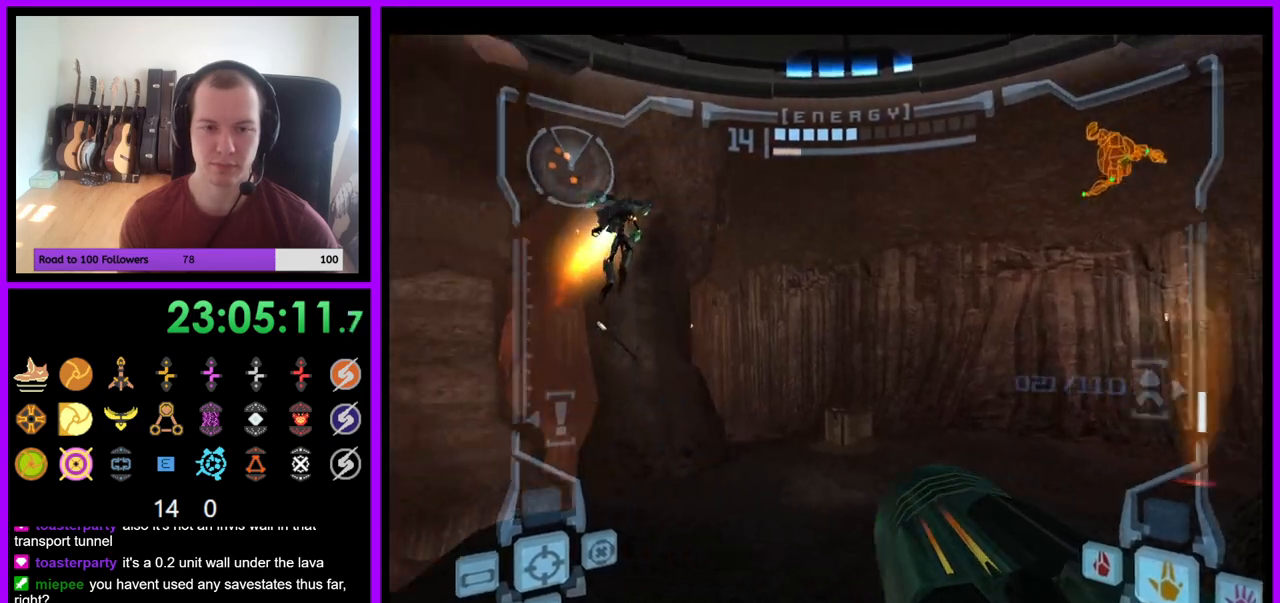
{"buttons": [], "left_stick": "left", "right_stick": "center", "events": []}
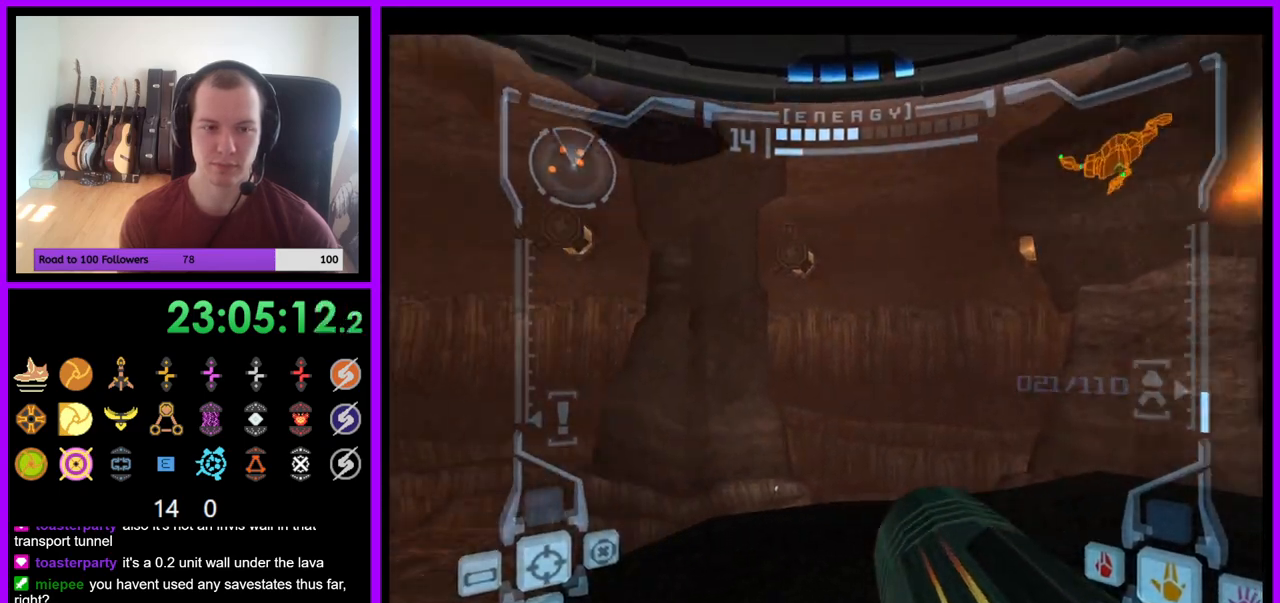
{"buttons": [], "left_stick": "up-left", "right_stick": "center", "events": [[333, "left_stick", "up-left"]]}
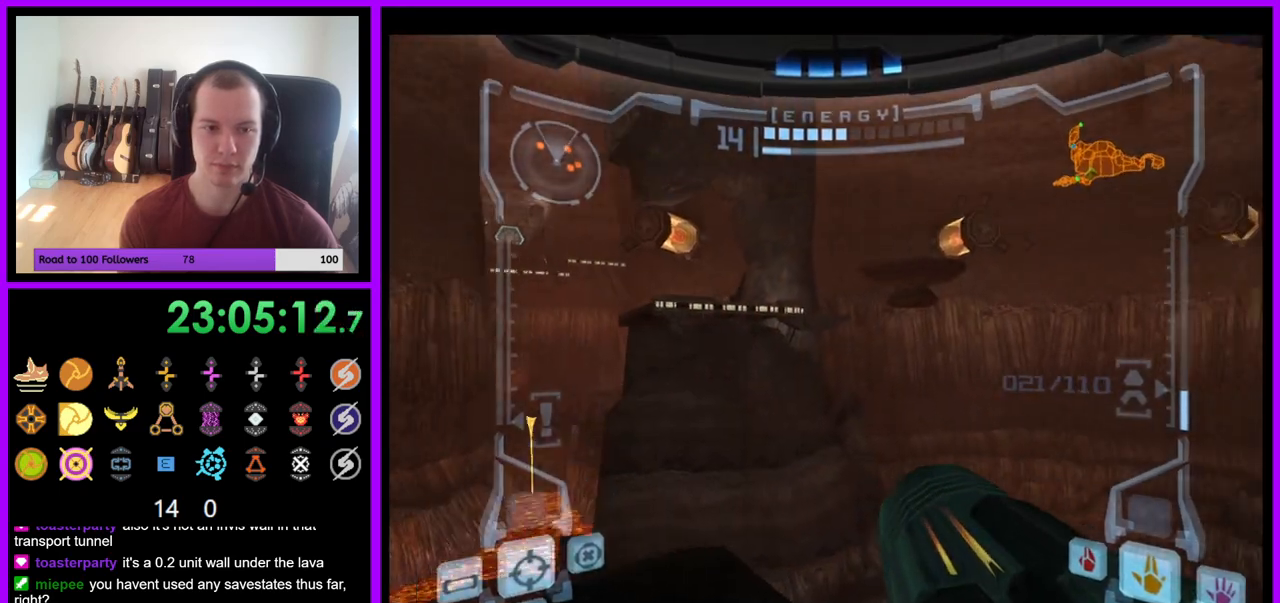
{"buttons": ["B", "L1"], "left_stick": "up", "right_stick": "center", "events": [[167, "left_stick", "up"], [267, "L1", "down"], [450, "B", "down"]]}
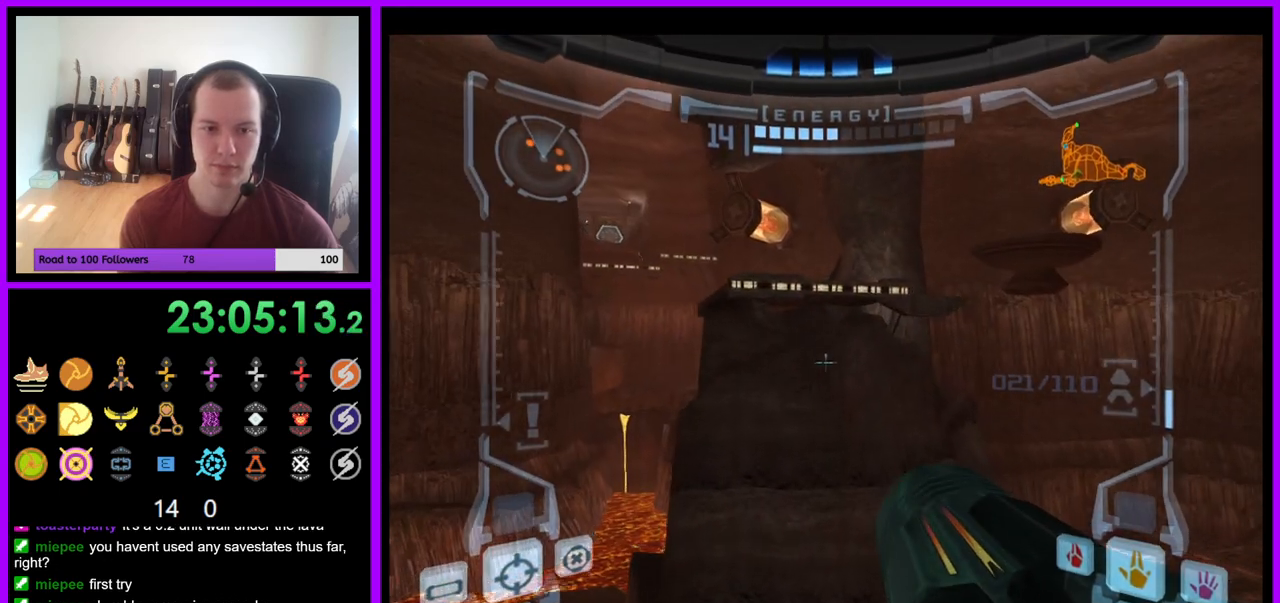
{"buttons": ["B", "L1"], "left_stick": "up", "right_stick": "center", "events": [[67, "B", "up"], [450, "B", "down"]]}
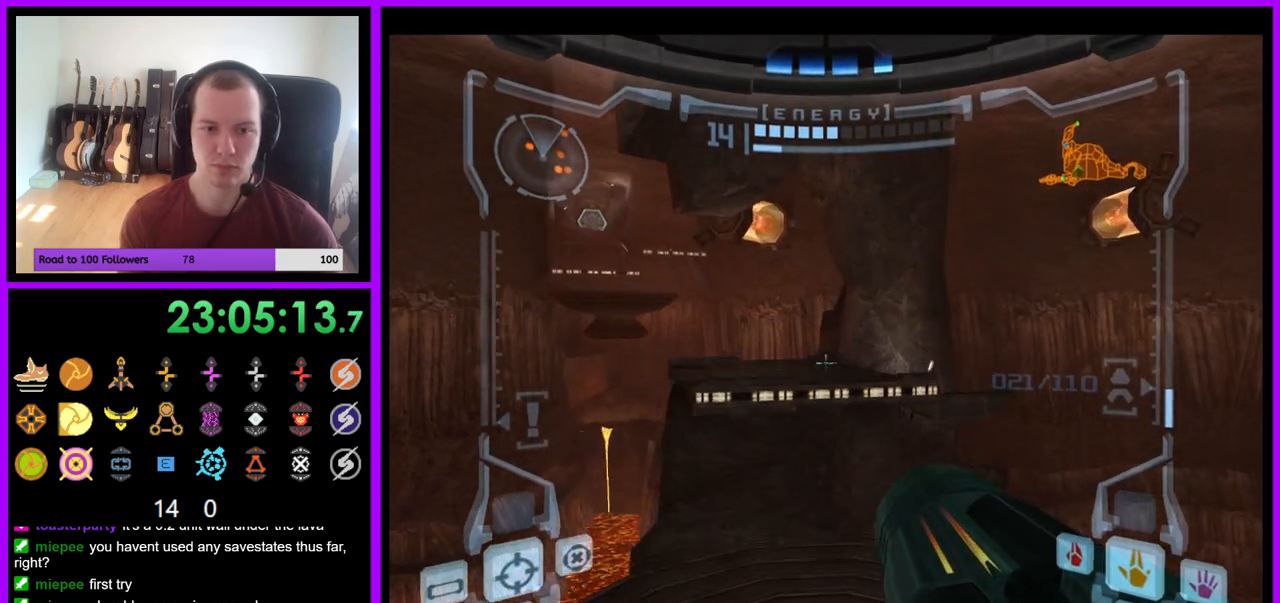
{"buttons": ["L1"], "left_stick": "center", "right_stick": "center", "events": [[33, "B", "up"], [500, "left_stick", "center"]]}
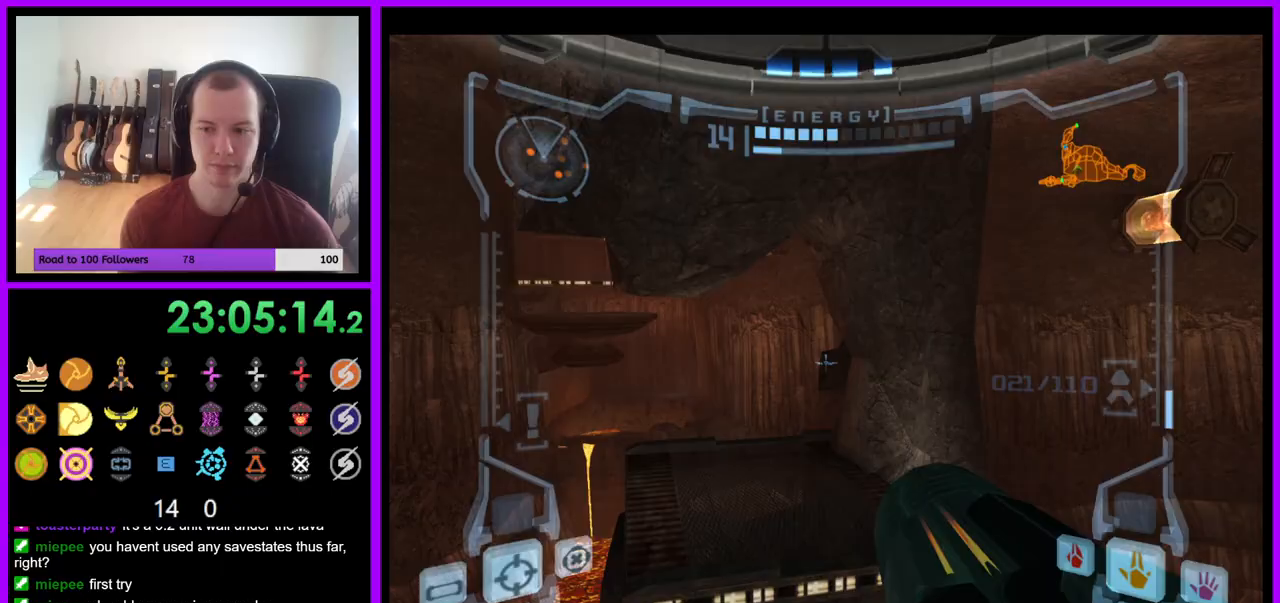
{"buttons": ["L1"], "left_stick": "up", "right_stick": "center", "events": [[400, "left_stick", "up"]]}
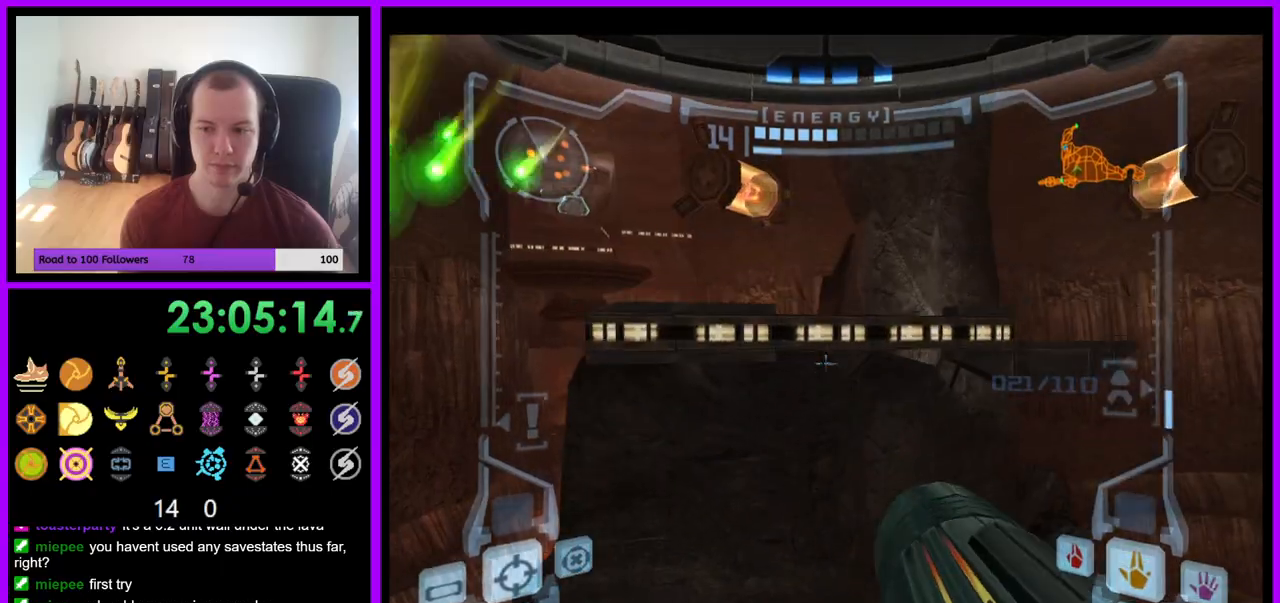
{"buttons": [], "left_stick": "up-right", "right_stick": "center", "events": [[67, "B", "down"], [183, "B", "up"], [367, "L1", "up"], [450, "left_stick", "up-right"]]}
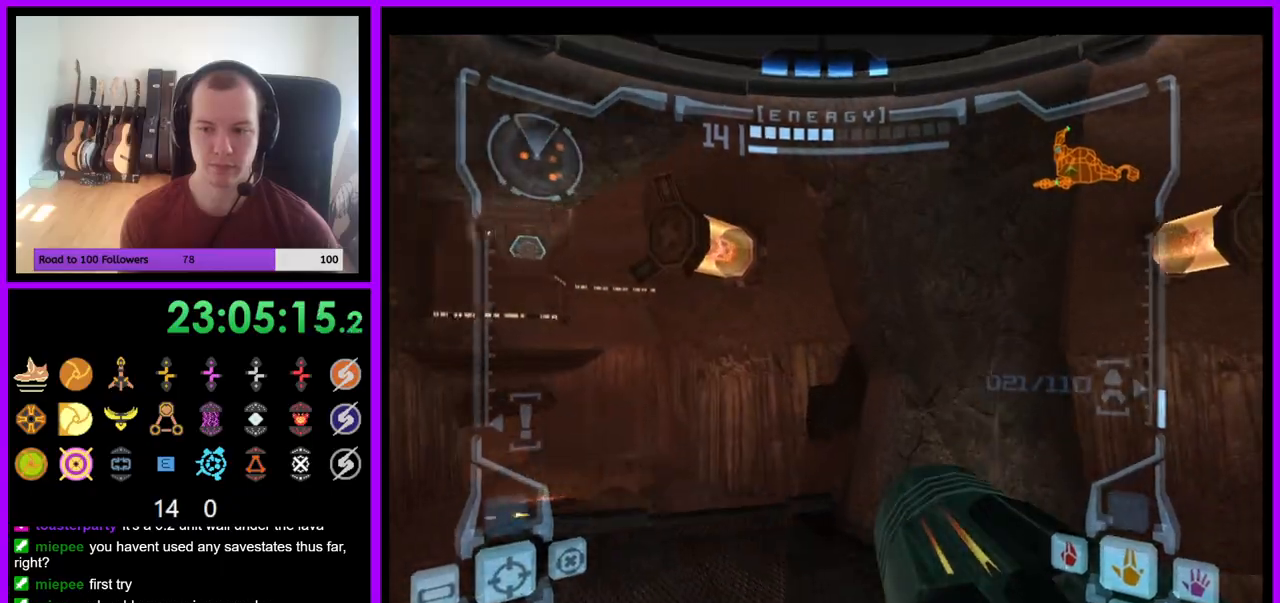
{"buttons": ["A"], "left_stick": "right", "right_stick": "center"}
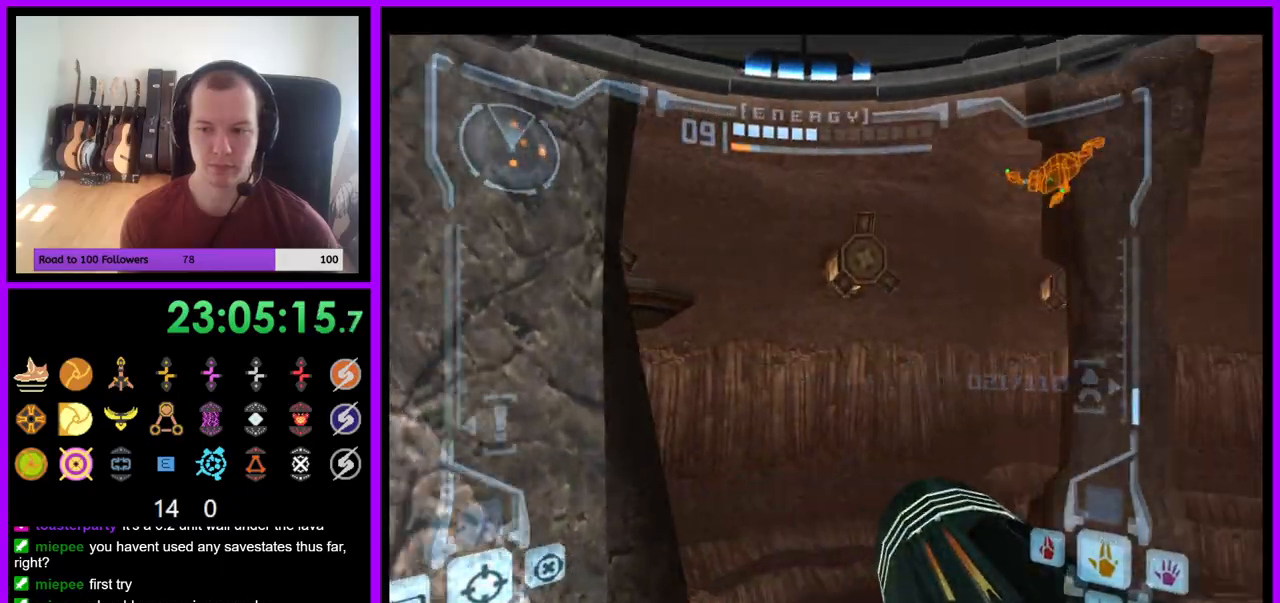
{"buttons": ["L1"], "left_stick": "center", "right_stick": "center", "events": [[17, "B", "down"], [33, "A", "up"], [100, "B", "up"], [183, "right_stick", "up"], [200, "L1", "down"], [200, "left_stick", "center"], [250, "right_stick", "center"]]}
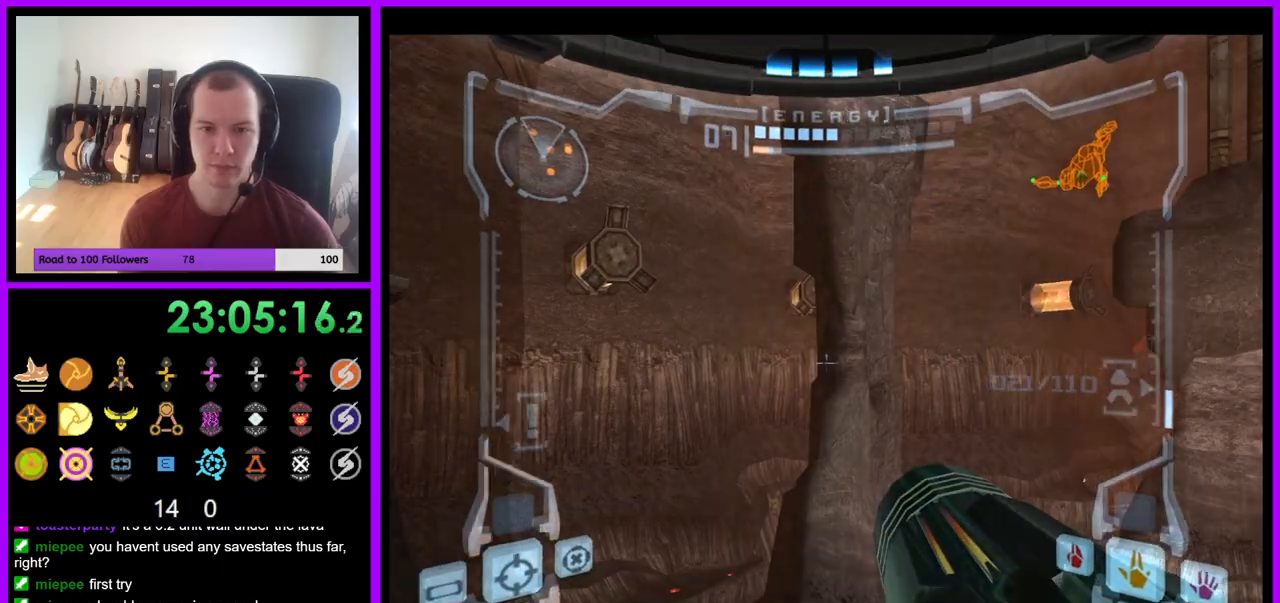
{"buttons": ["L1"], "left_stick": "left", "right_stick": "center", "events": [[100, "left_stick", "up"], [183, "left_stick", "right"], [233, "B", "down"], [250, "left_stick", "center"], [317, "left_stick", "down"], [333, "B", "up"], [450, "left_stick", "left"]]}
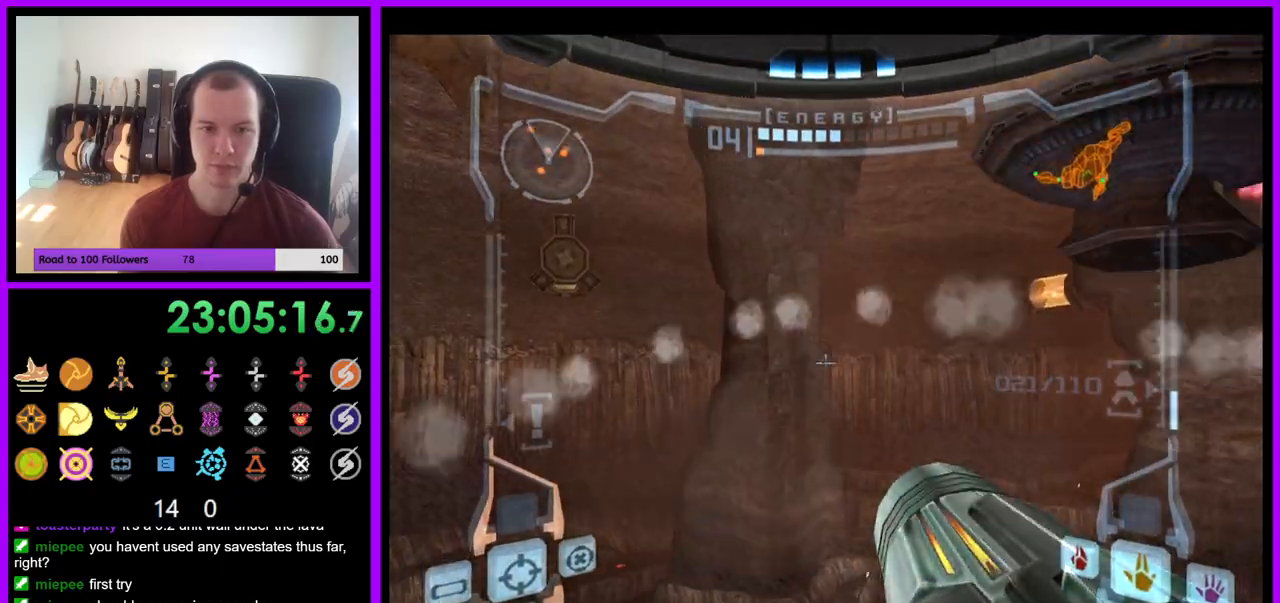
{"buttons": ["L1"], "left_stick": "center", "right_stick": "center", "events": [[133, "left_stick", "center"]]}
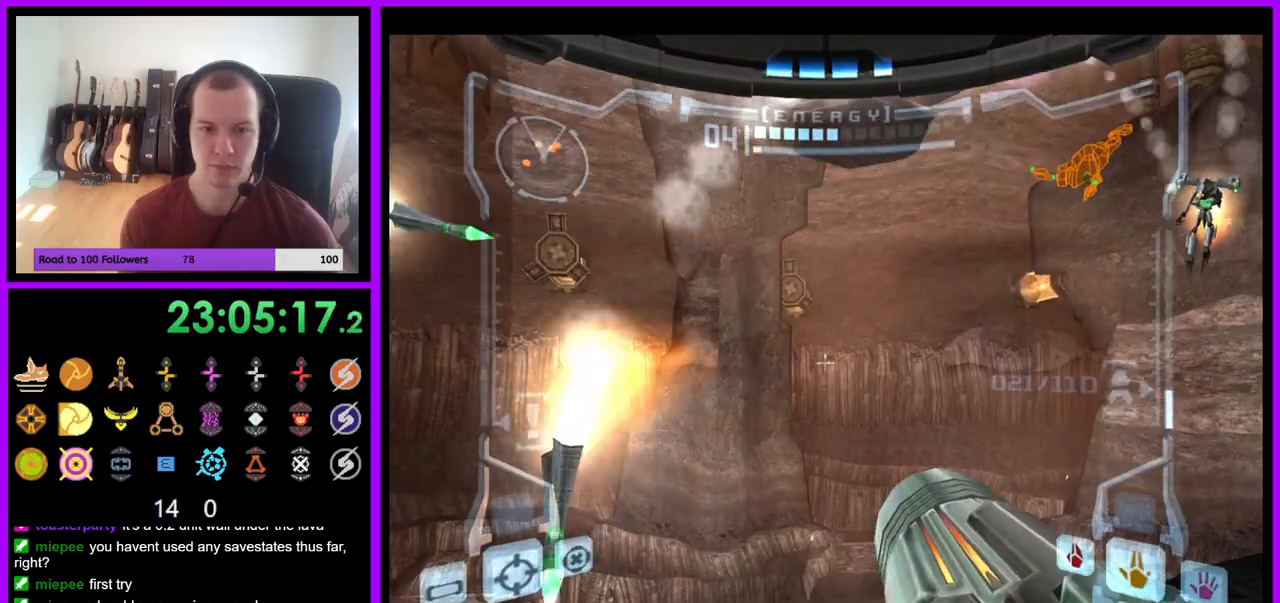
{"buttons": [], "left_stick": "left", "right_stick": "center", "events": [[33, "left_stick", "right"], [50, "L1", "up"], [133, "L1", "down"], [250, "L1", "up"], [300, "L1", "down"], [400, "left_stick", "center"], [417, "L1", "up"], [450, "left_stick", "left"]]}
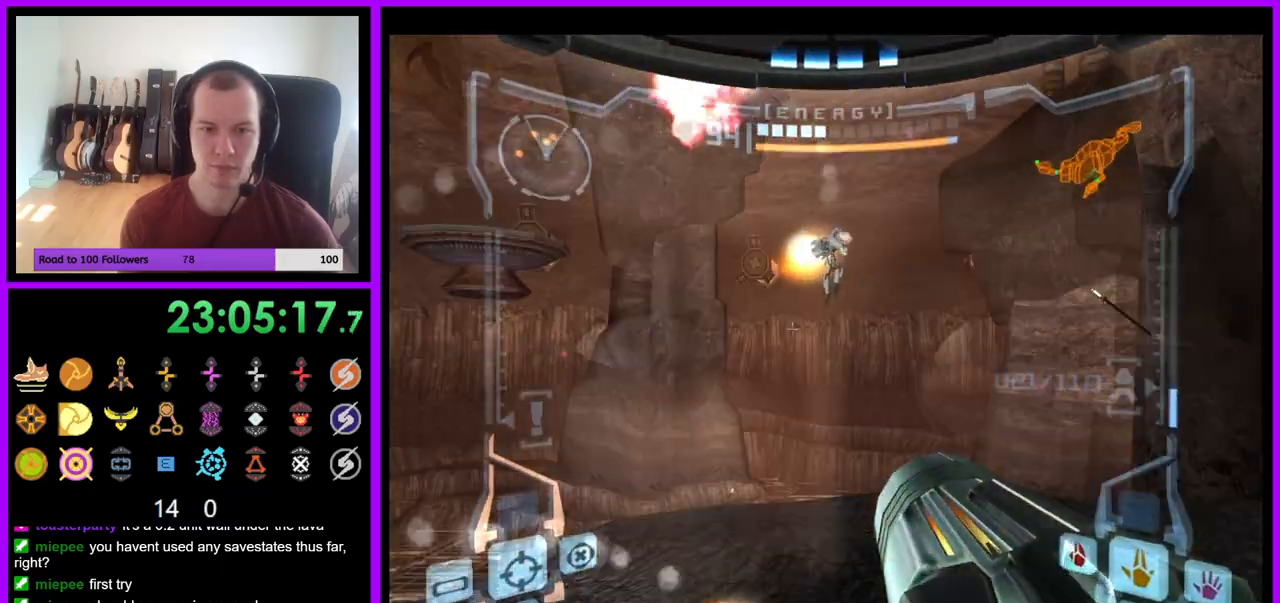
{"buttons": [], "left_stick": "up-left", "right_stick": "center", "events": [[383, "left_stick", "up-left"]]}
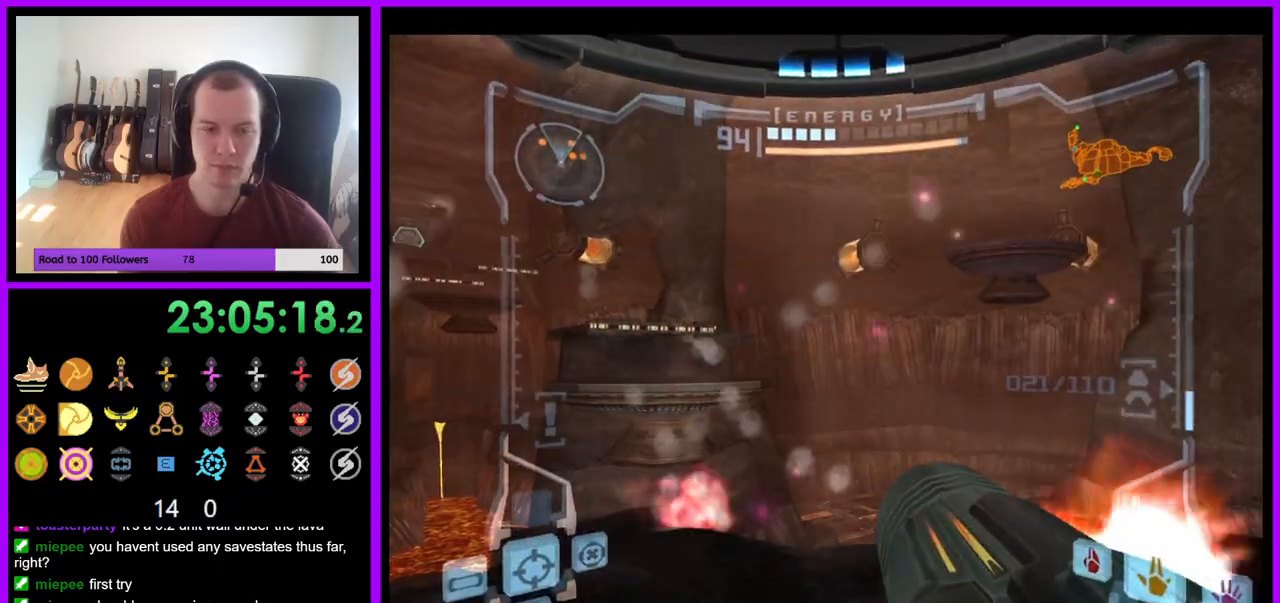
{"buttons": ["L1"], "left_stick": "up-left", "right_stick": "center", "events": [[17, "L1", "down"], [167, "B", "down"], [283, "B", "up"]]}
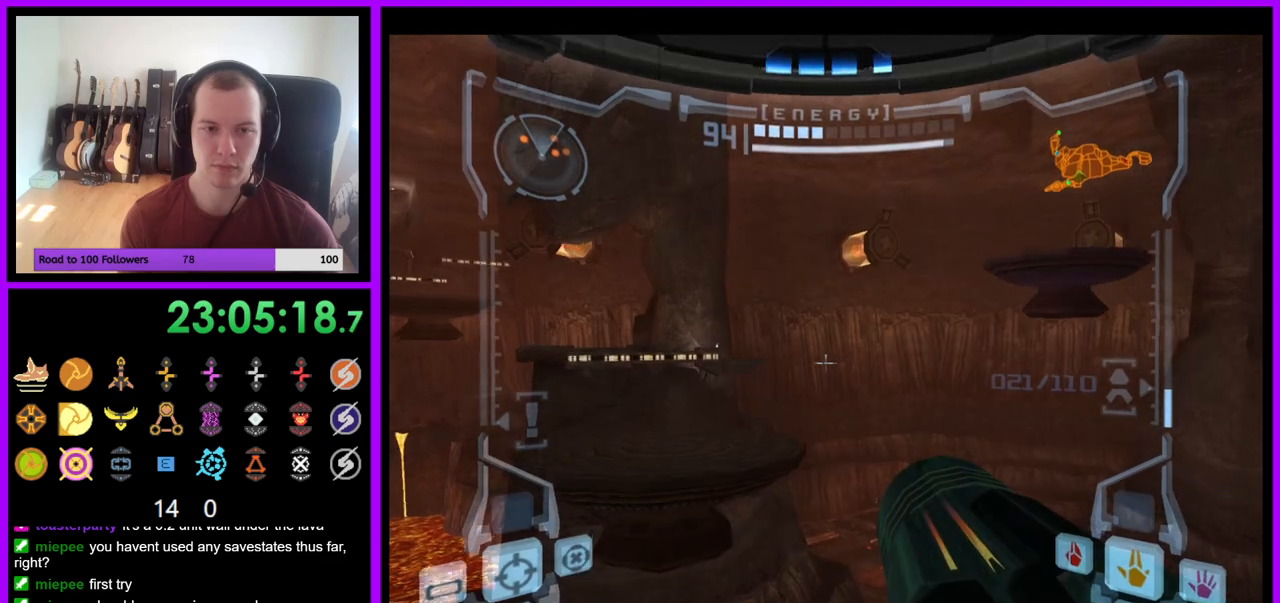
{"buttons": ["L1"], "left_stick": "center", "right_stick": "center", "events": [[350, "left_stick", "up"], [500, "left_stick", "center"]]}
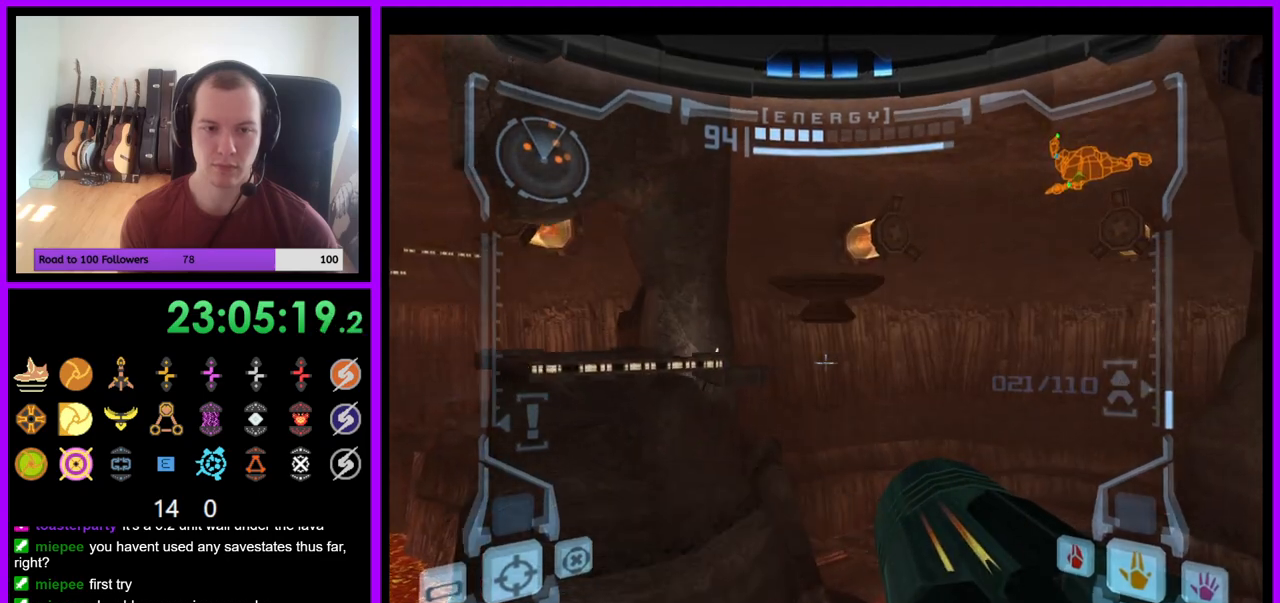
{"buttons": [], "left_stick": "left", "right_stick": "center", "events": [[83, "left_stick", "down"], [250, "left_stick", "center"], [333, "L1", "up"], [417, "left_stick", "left"]]}
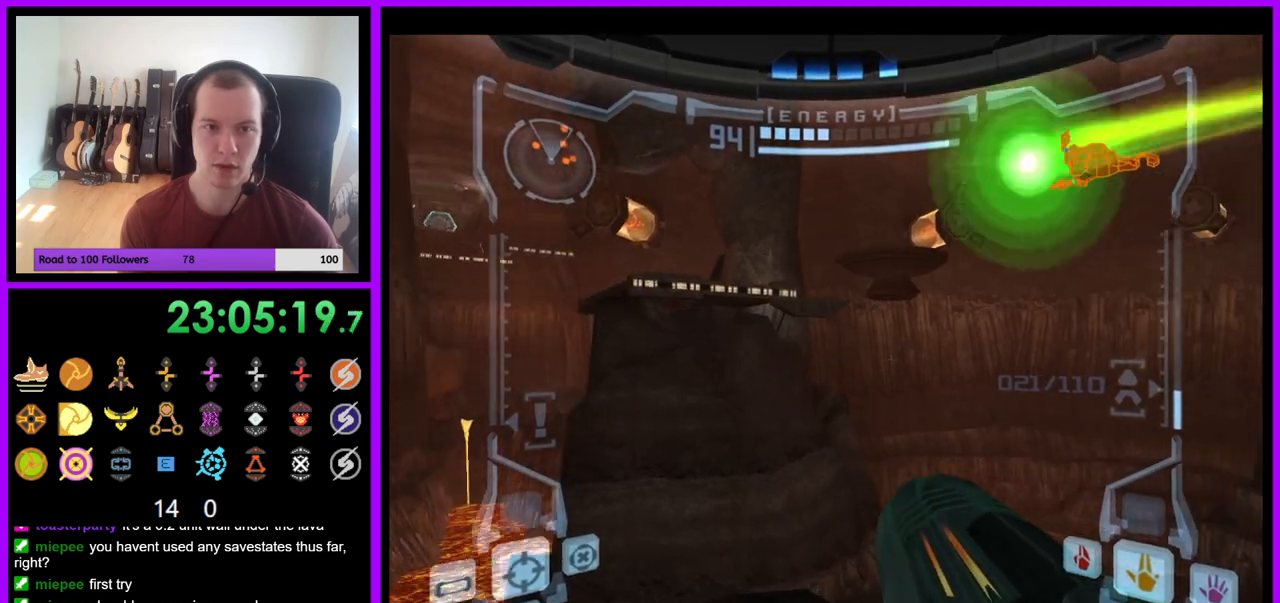
{"buttons": ["L1"], "left_stick": "up", "right_stick": "center", "events": [[100, "left_stick", "up"], [150, "L1", "down"], [300, "B", "down"], [450, "B", "up"]]}